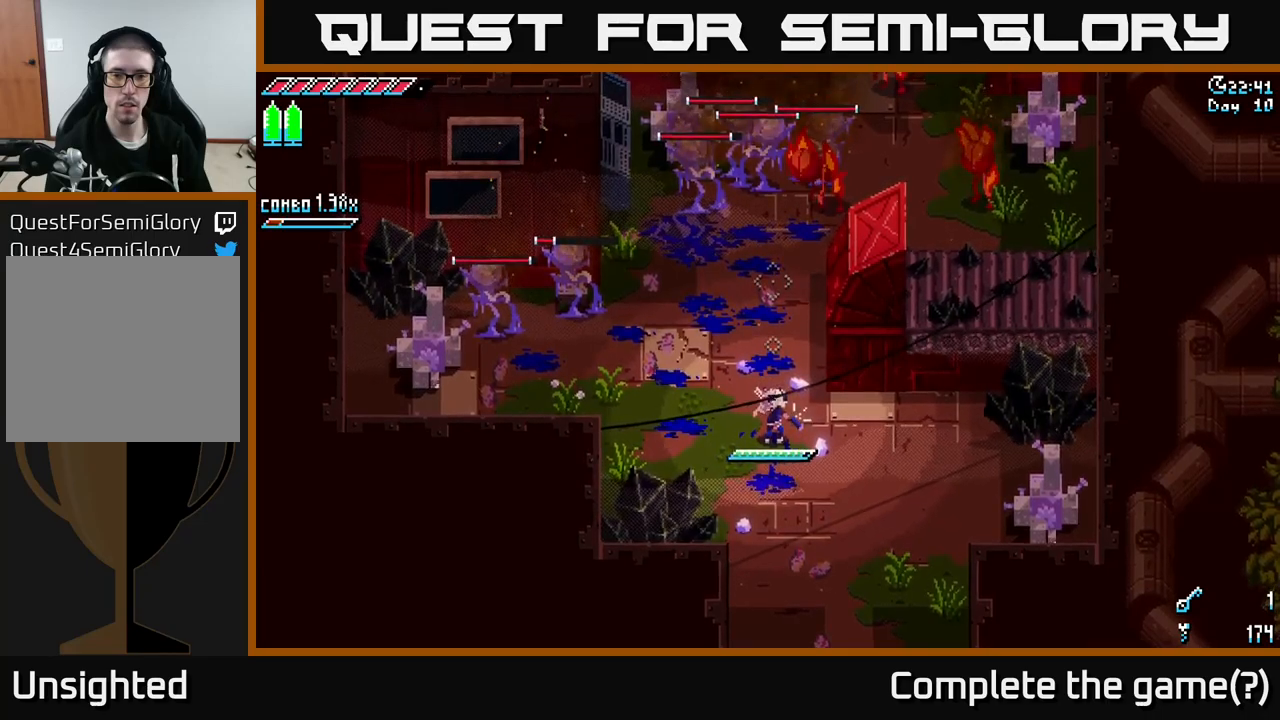
Gameplay with a controller (Xbox layout); each line is a JSON object with the inputs held at the frame after it. "events" lists button and stick changes between this image and that frame as [ms after this image, input, new state], when the widget could be followed in between.
{"buttons": ["A", "X"], "left_stick": "up", "right_stick": "center", "events": [[300, "left_stick", "up"], [400, "A", "down"]]}
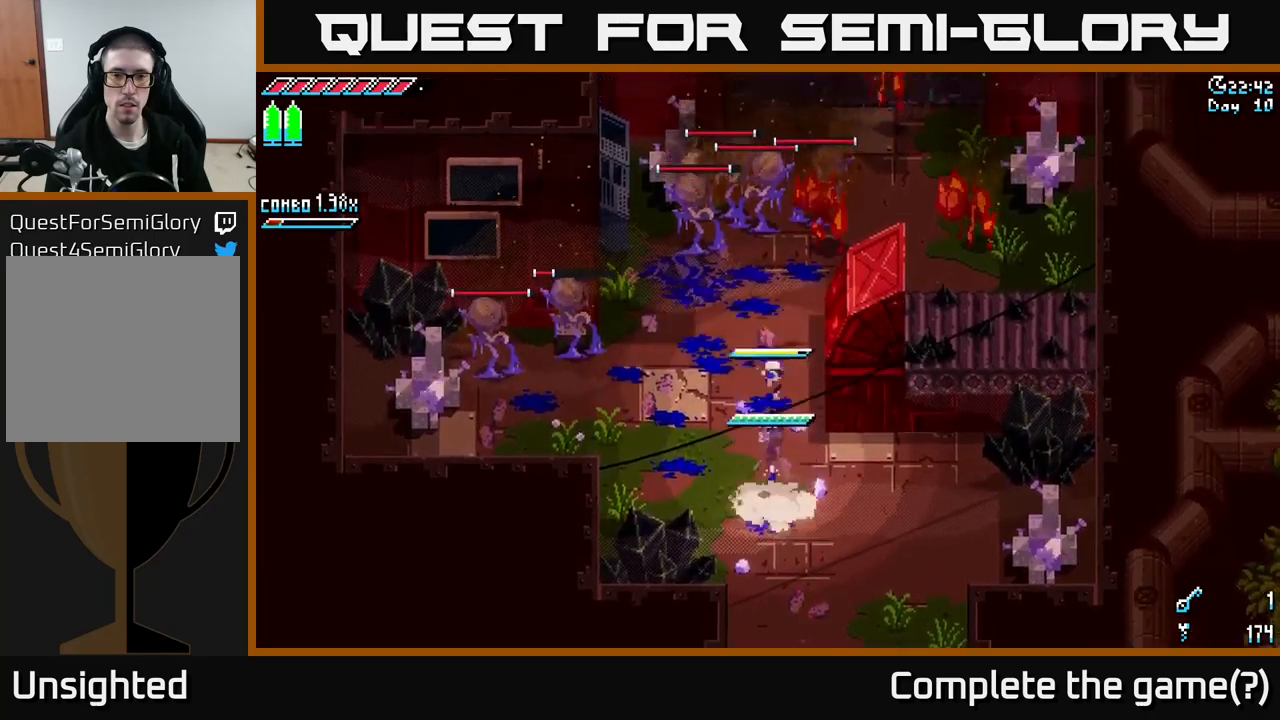
{"buttons": ["X"], "left_stick": "center", "right_stick": "center", "events": [[33, "A", "up"], [50, "R2", "down"], [183, "R2", "up"], [450, "left_stick", "center"]]}
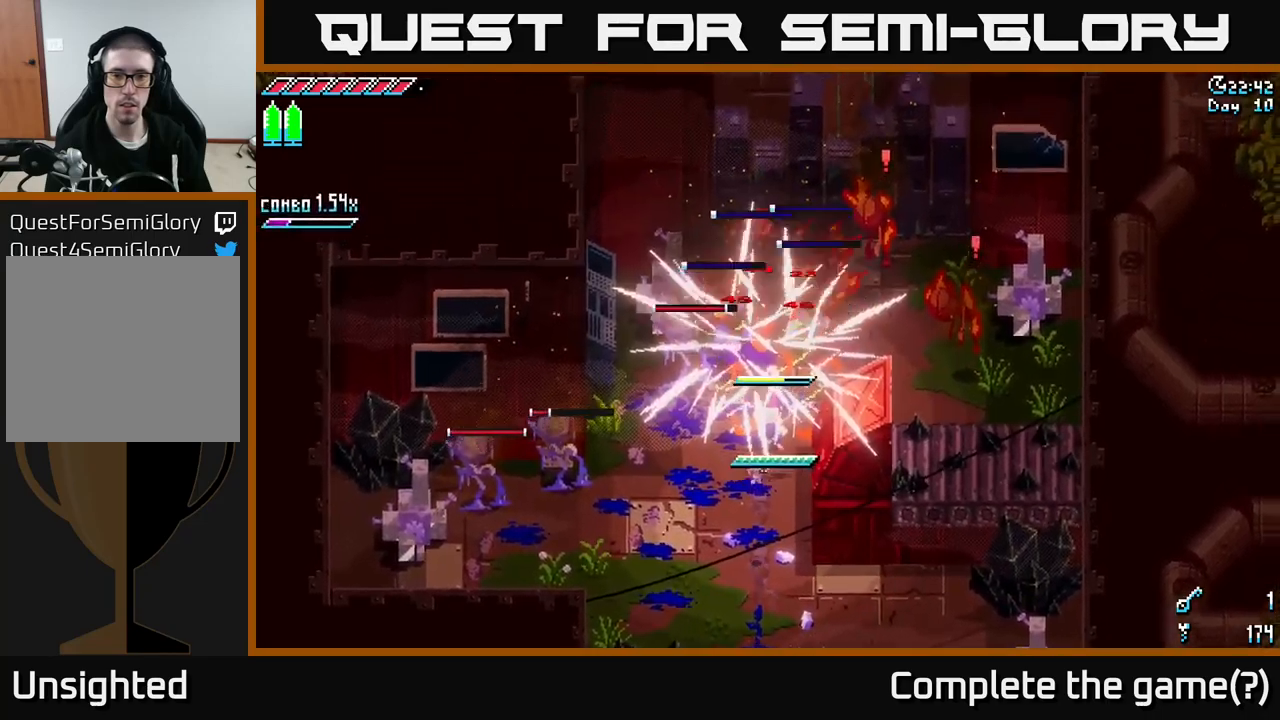
{"buttons": [], "left_stick": "up-left", "right_stick": "center", "events": [[67, "X", "up"], [317, "left_stick", "up-left"], [350, "R2", "down"], [483, "R2", "up"]]}
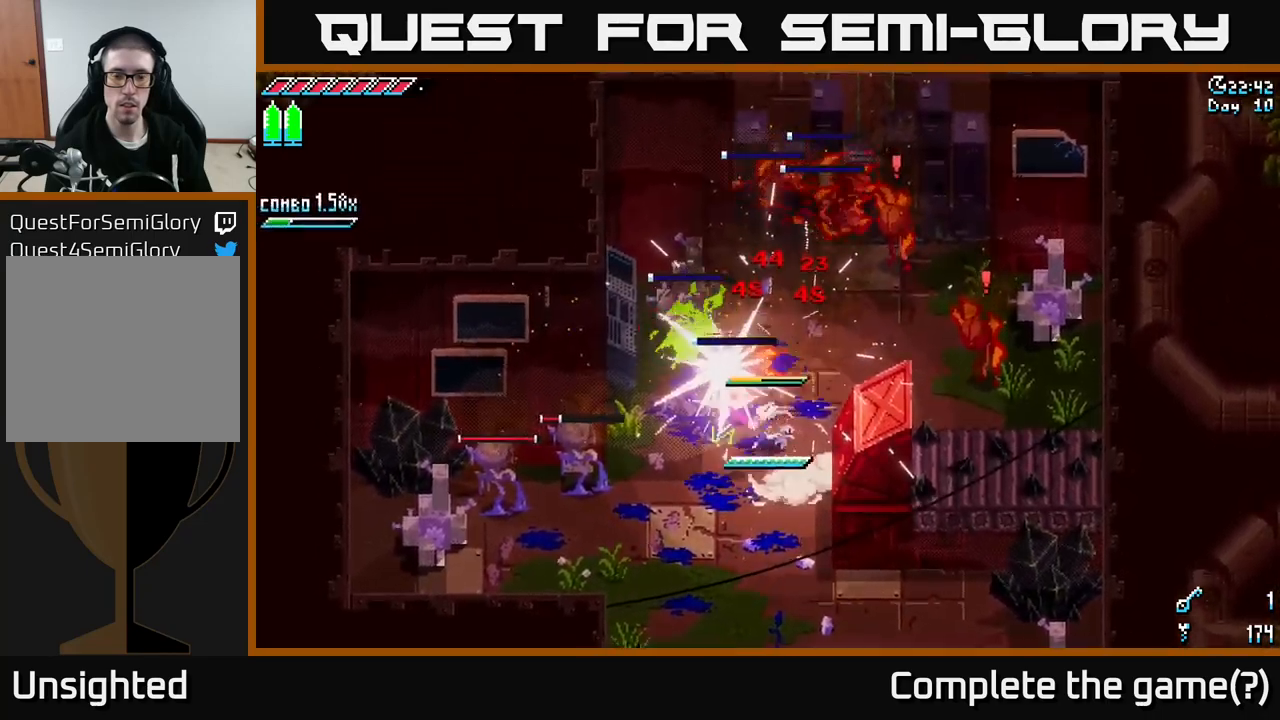
{"buttons": ["X"], "left_stick": "down-left", "right_stick": "center", "events": [[17, "left_stick", "center"], [183, "left_stick", "down-left"], [317, "X", "down"]]}
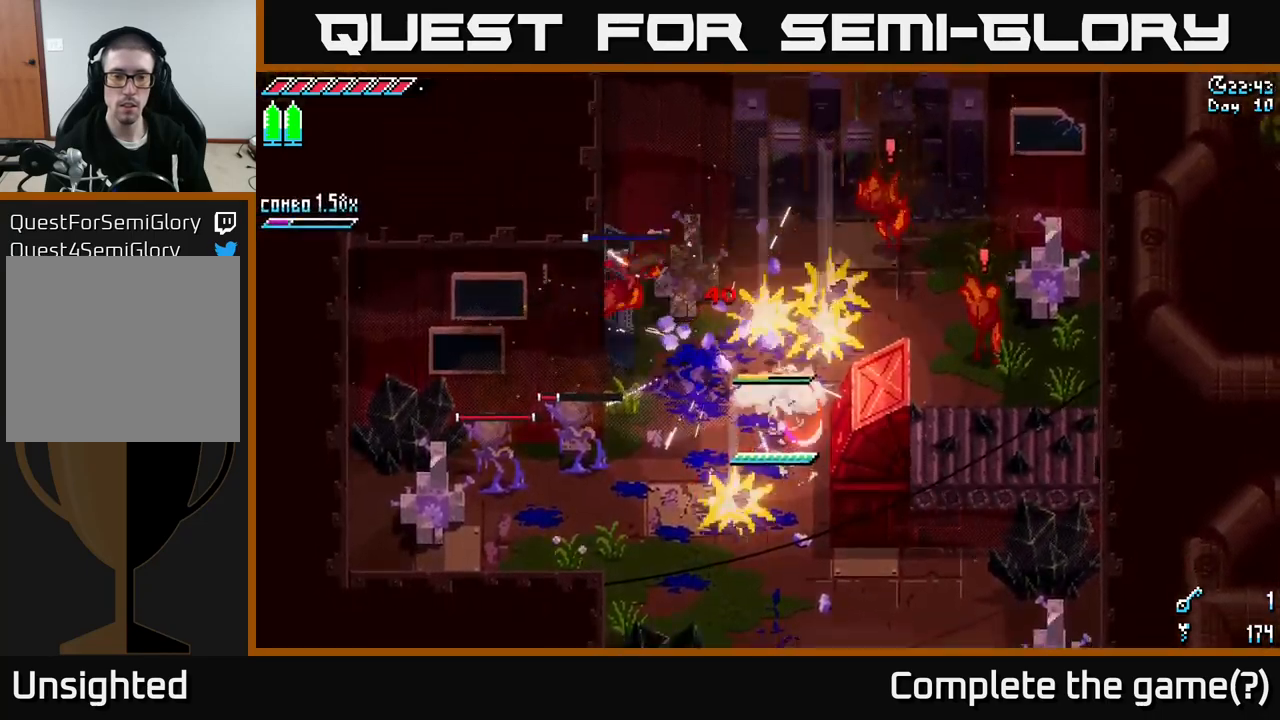
{"buttons": ["X", "R2"], "left_stick": "left", "right_stick": "center", "events": [[117, "left_stick", "left"], [267, "A", "down"], [400, "A", "up"], [433, "R2", "down"]]}
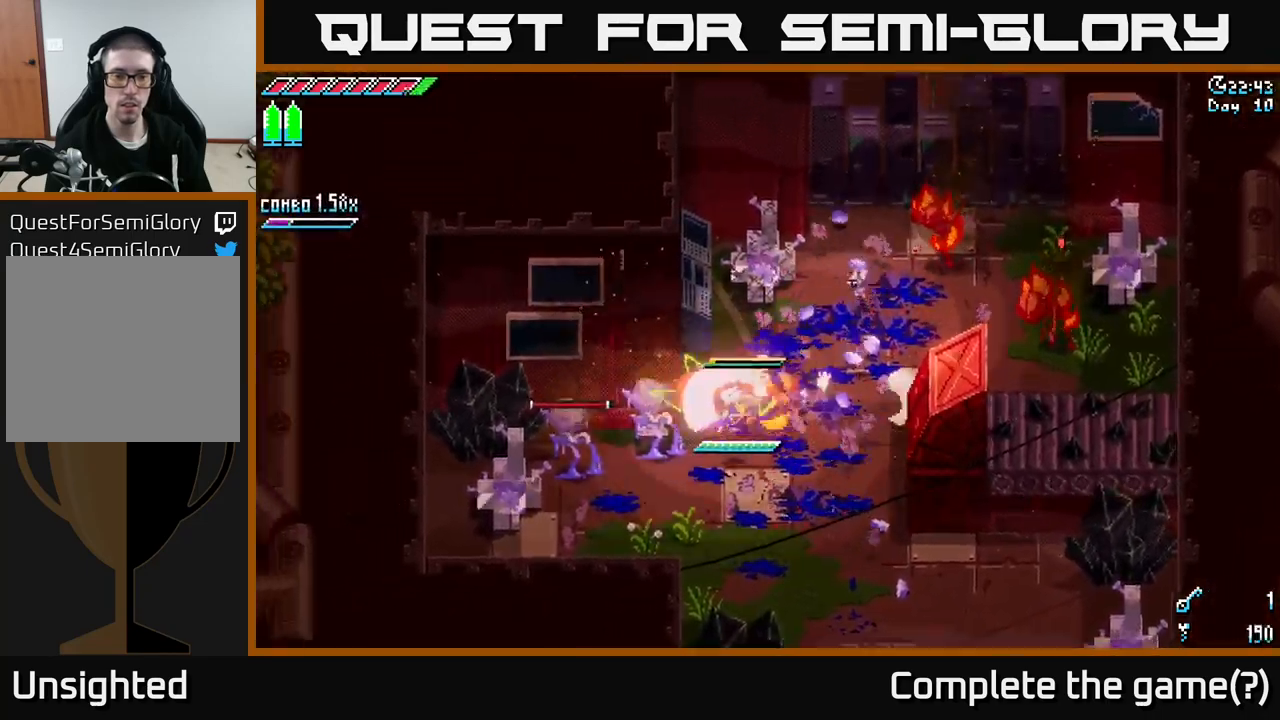
{"buttons": [], "left_stick": "center", "right_stick": "center", "events": [[17, "R2", "up"], [300, "X", "up"], [333, "left_stick", "center"]]}
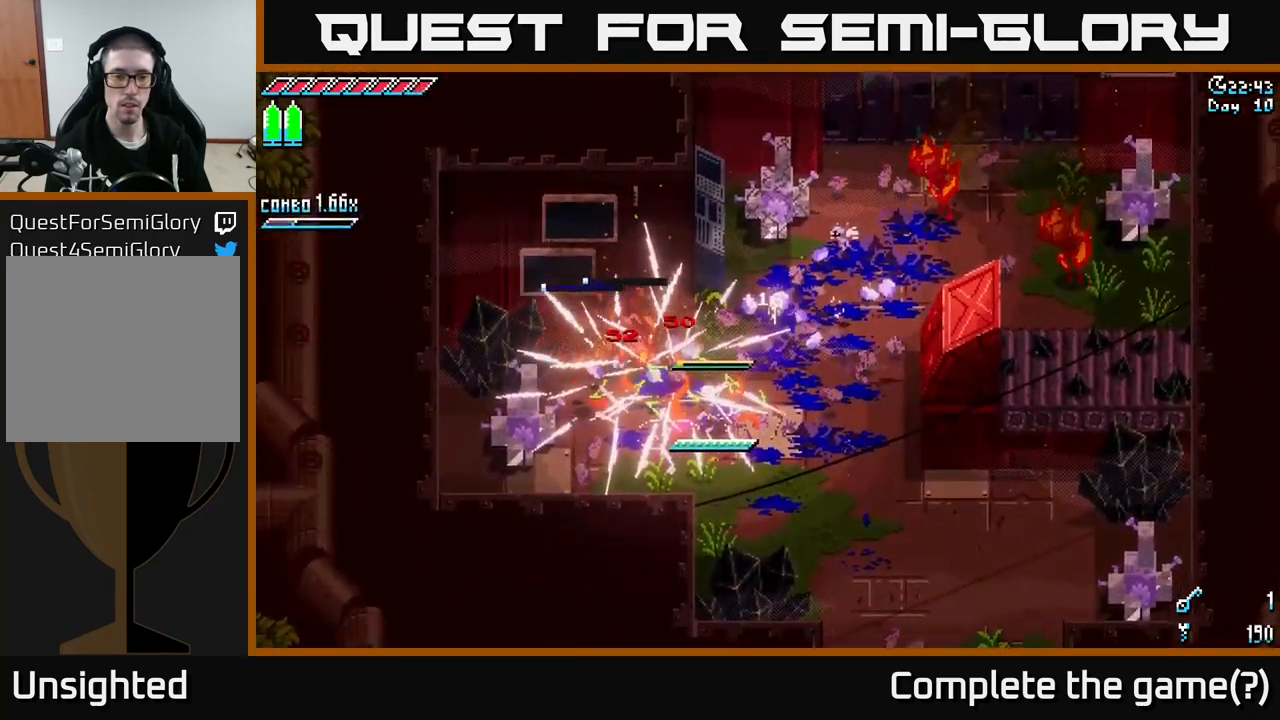
{"buttons": ["X"], "left_stick": "left", "right_stick": "center", "events": [[17, "left_stick", "left"], [283, "X", "down"]]}
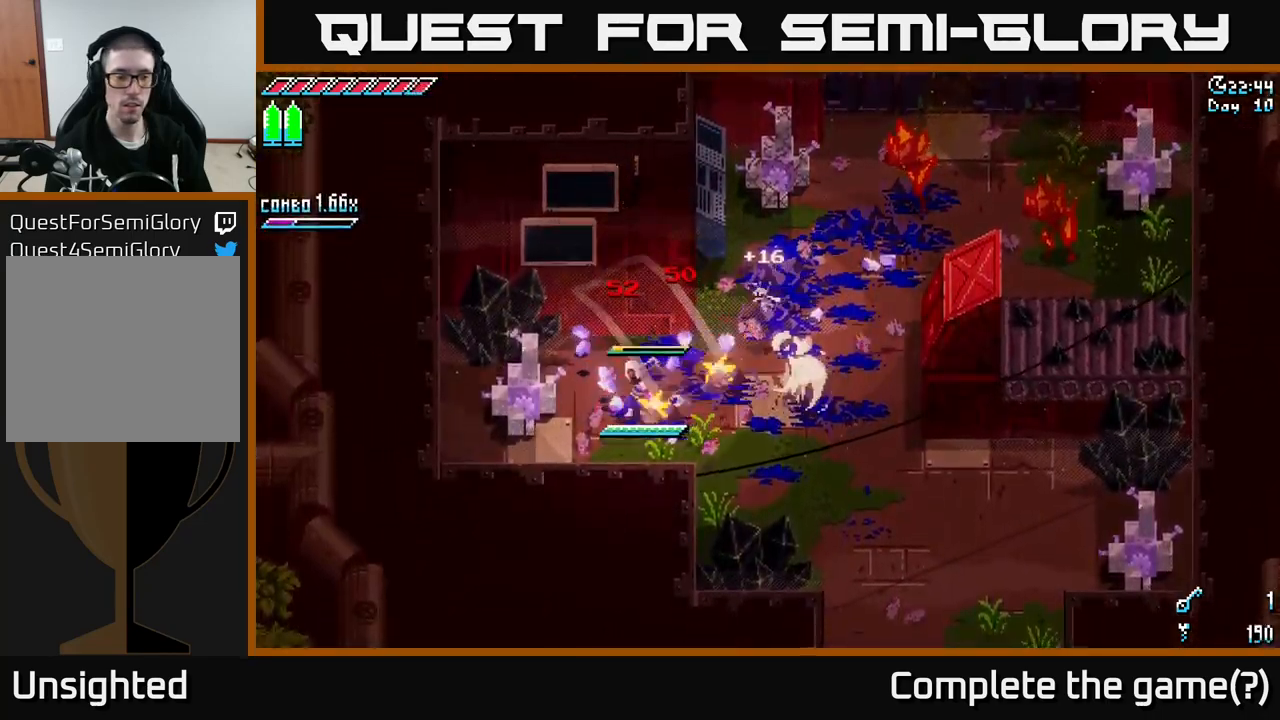
{"buttons": ["R2"], "left_stick": "center", "right_stick": "center", "events": [[67, "X", "up"], [250, "left_stick", "center"], [417, "R2", "down"]]}
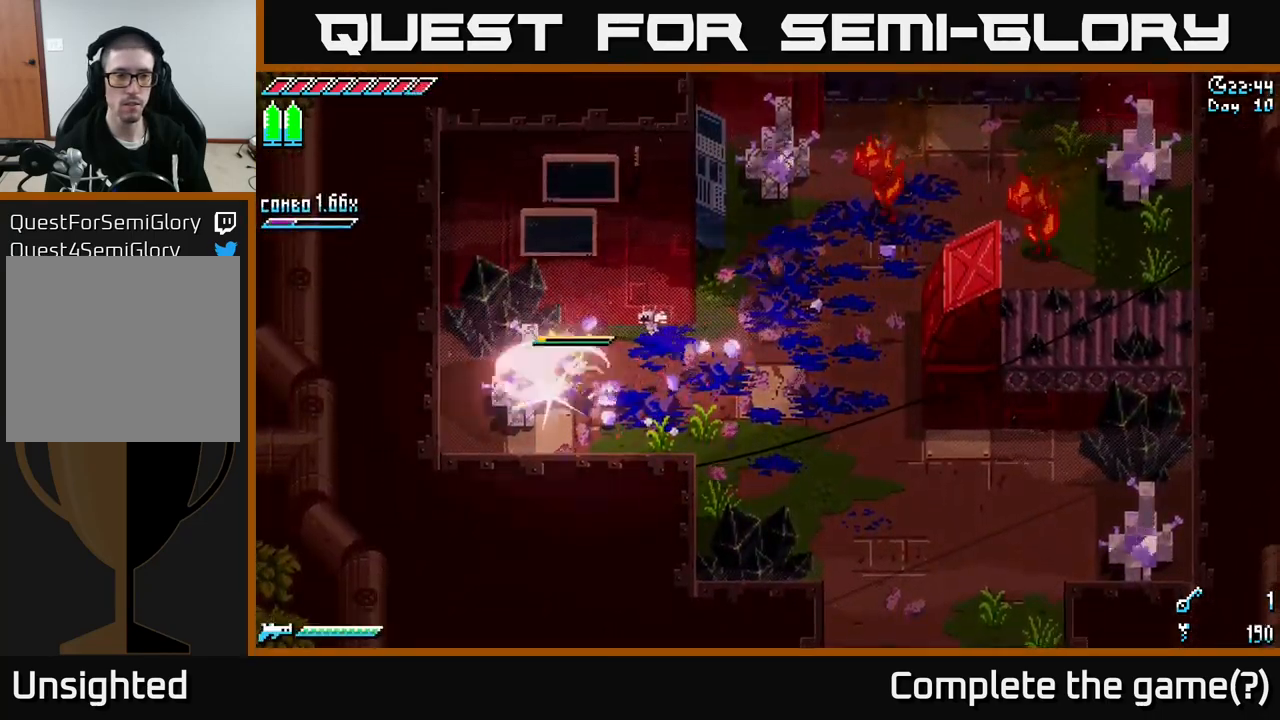
{"buttons": [], "left_stick": "center", "right_stick": "center", "events": [[50, "R2", "up"]]}
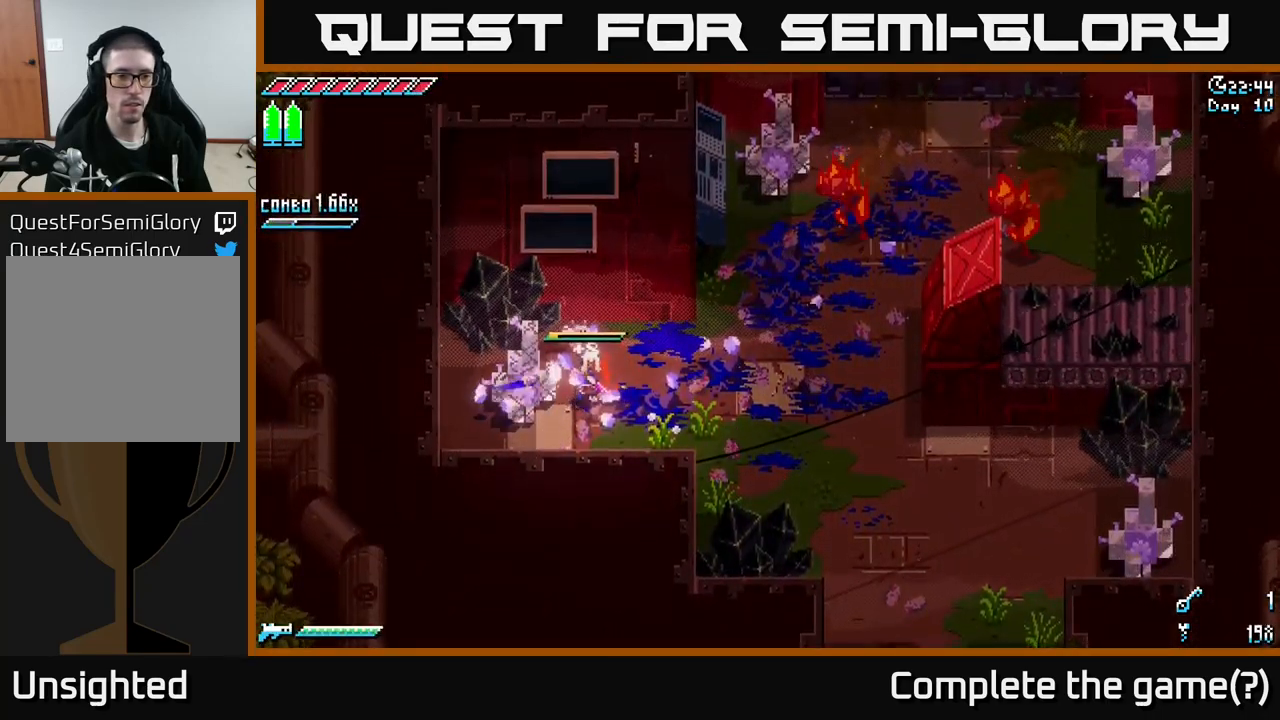
{"buttons": [], "left_stick": "center", "right_stick": "center", "events": []}
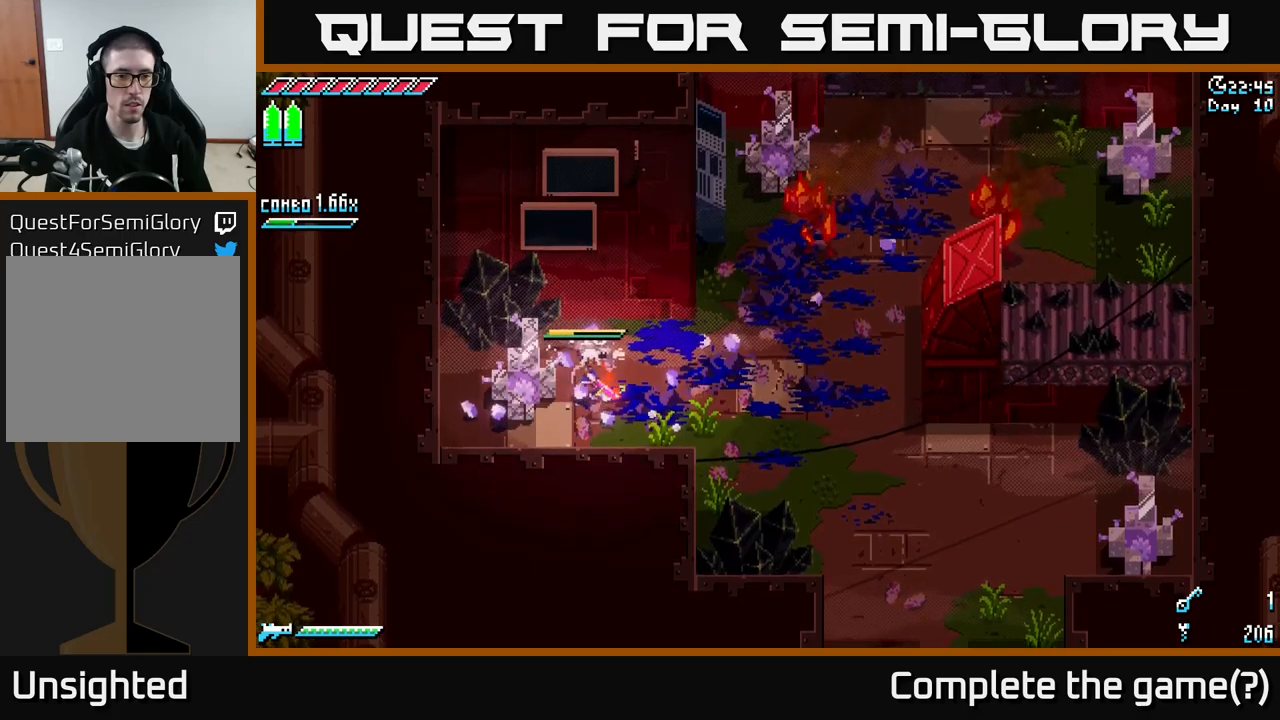
{"buttons": [], "left_stick": "center", "right_stick": "center", "events": [[217, "R2", "down"], [317, "R2", "up"]]}
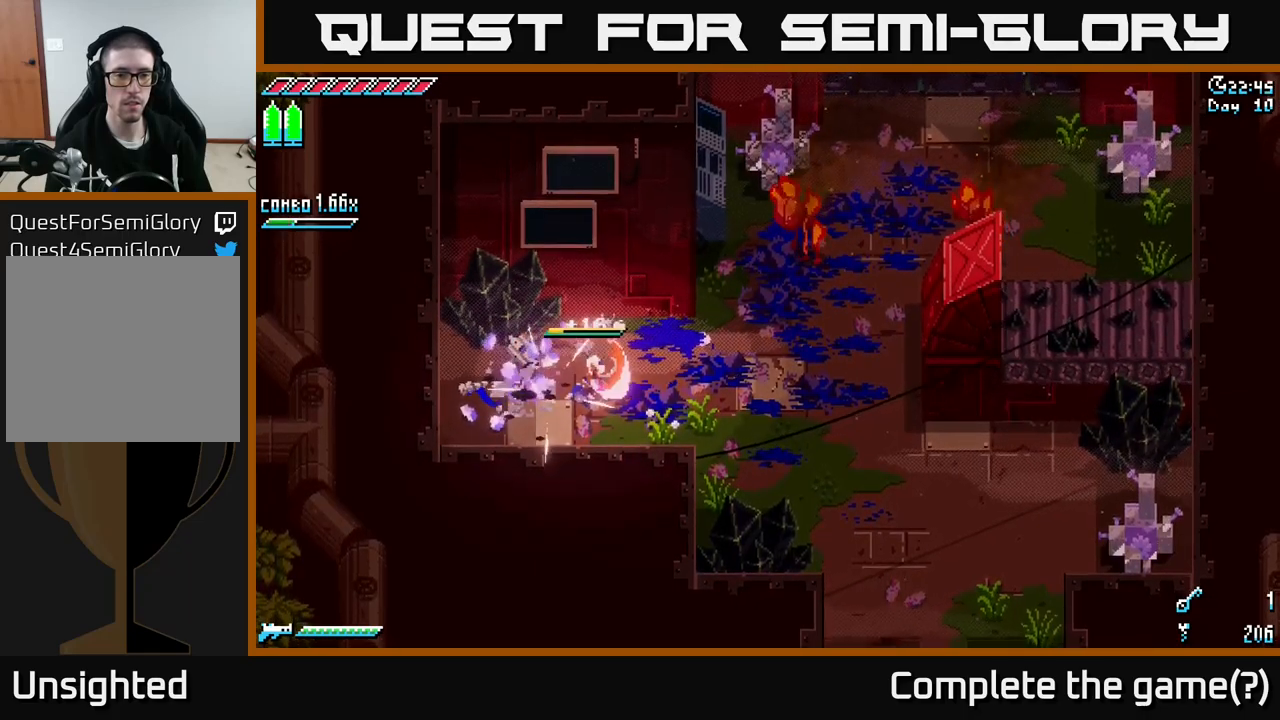
{"buttons": ["X"], "left_stick": "right", "right_stick": "center", "events": [[83, "left_stick", "down-right"], [400, "X", "down"], [500, "left_stick", "right"]]}
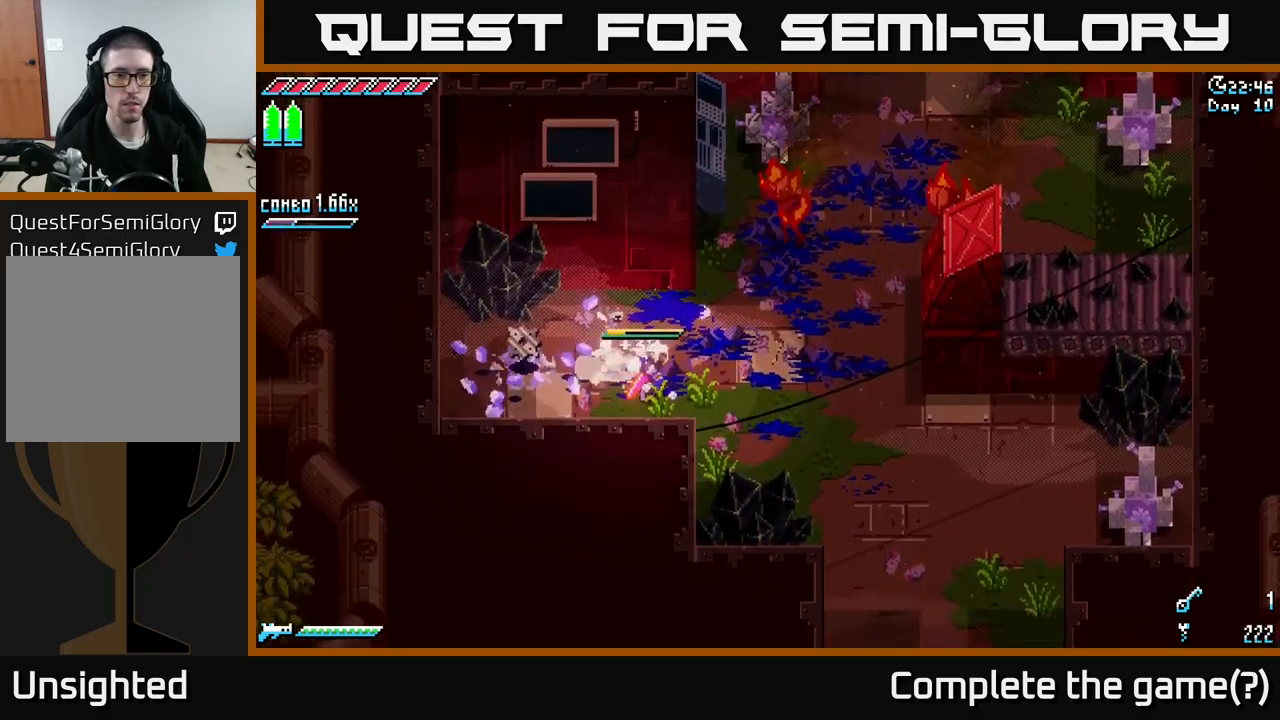
{"buttons": ["X"], "left_stick": "up-right", "right_stick": "center", "events": [[133, "left_stick", "up-right"], [217, "A", "down"], [300, "A", "up"], [383, "R2", "down"], [483, "R2", "up"]]}
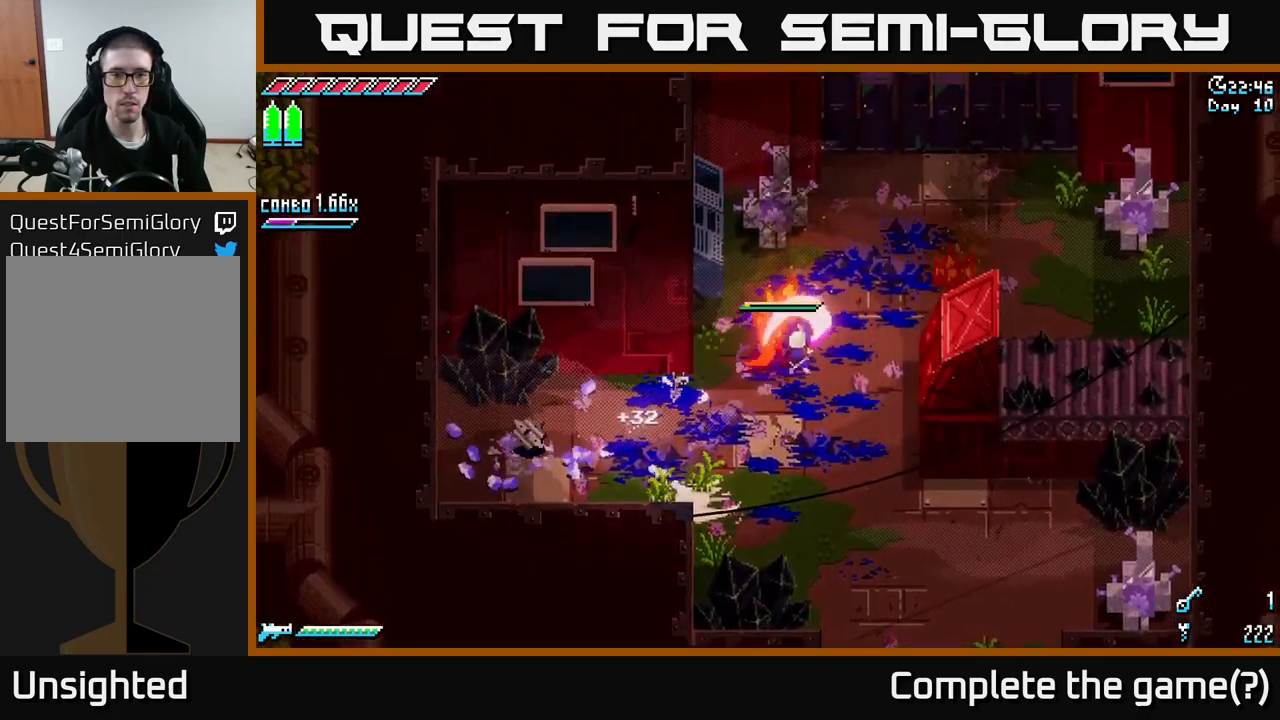
{"buttons": [], "left_stick": "center", "right_stick": "center", "events": [[283, "X", "up"], [350, "left_stick", "center"]]}
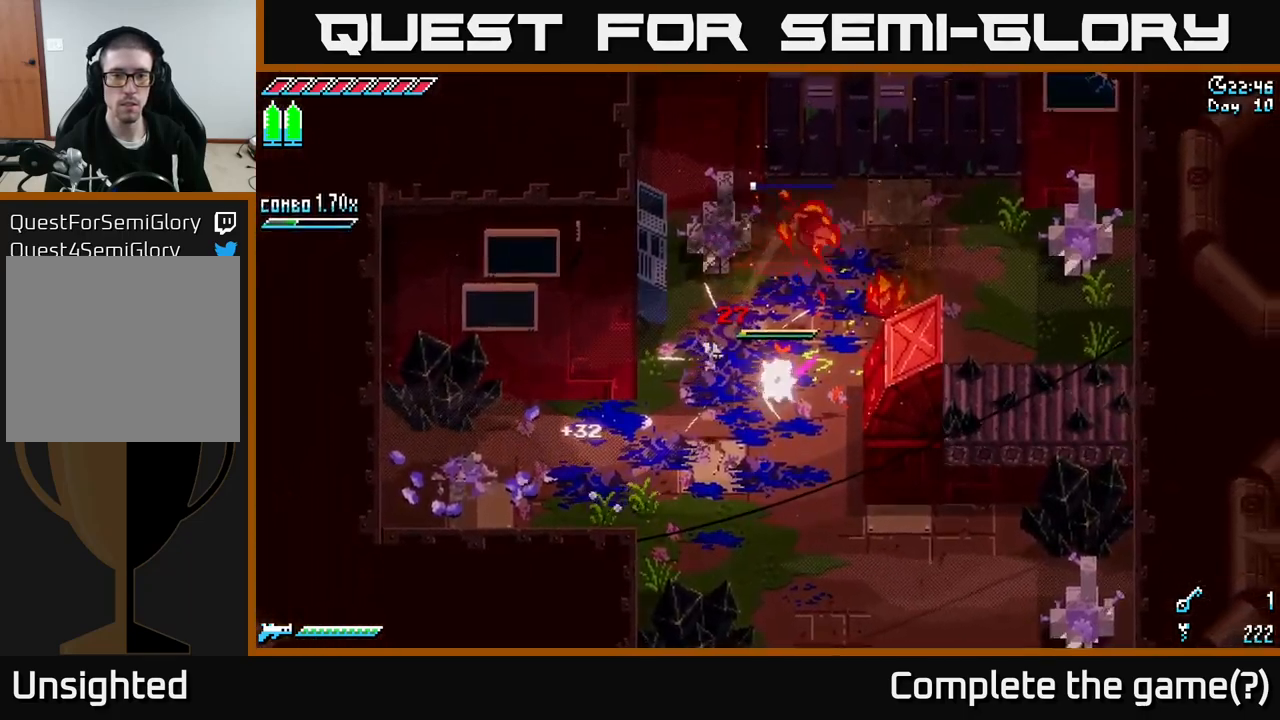
{"buttons": [], "left_stick": "left", "right_stick": "center", "events": [[367, "left_stick", "left"]]}
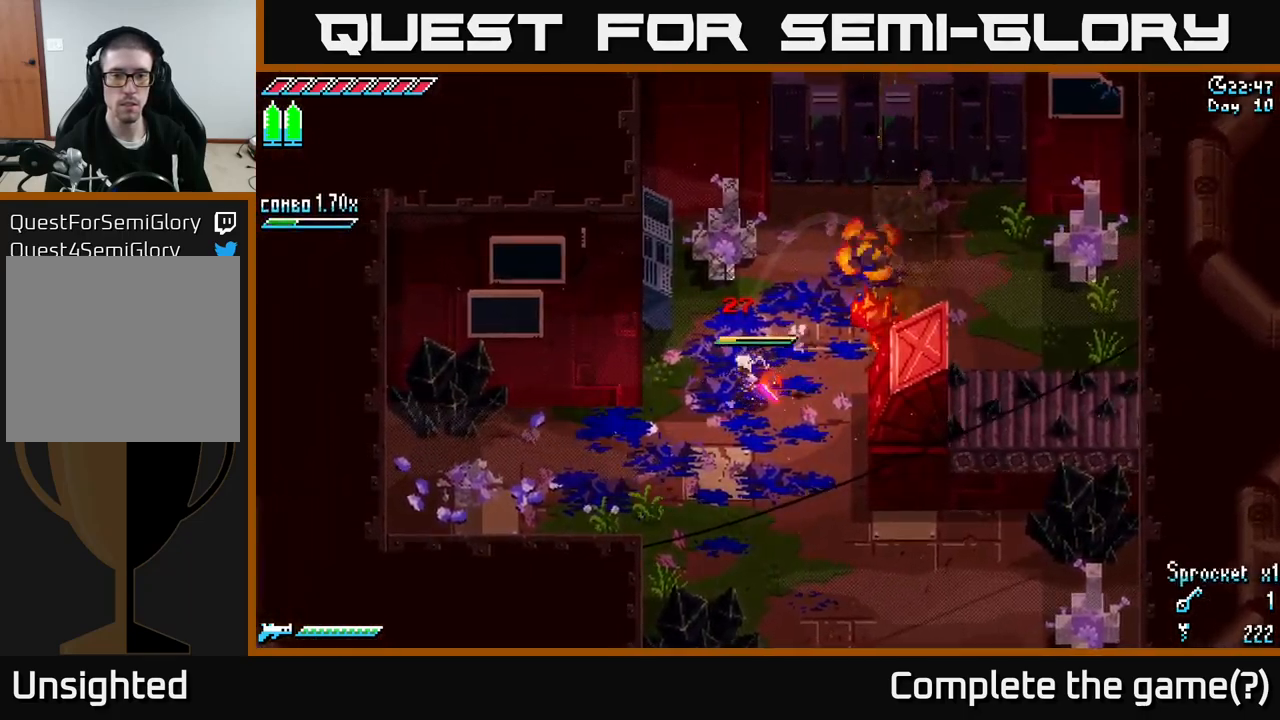
{"buttons": [], "left_stick": "right", "right_stick": "center", "events": [[200, "left_stick", "down-left"], [383, "left_stick", "down-right"], [500, "left_stick", "right"]]}
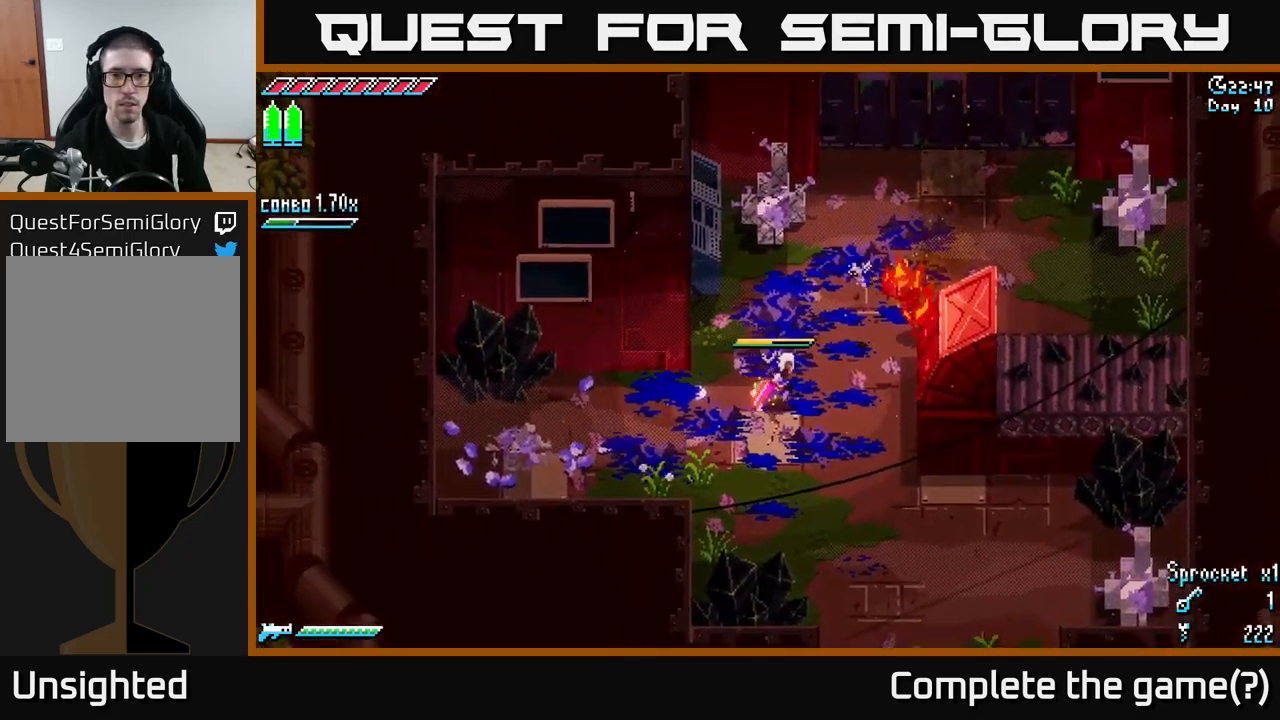
{"buttons": [], "left_stick": "center", "right_stick": "center", "events": [[167, "left_stick", "up-right"], [300, "R2", "down"], [433, "left_stick", "center"], [450, "R2", "up"]]}
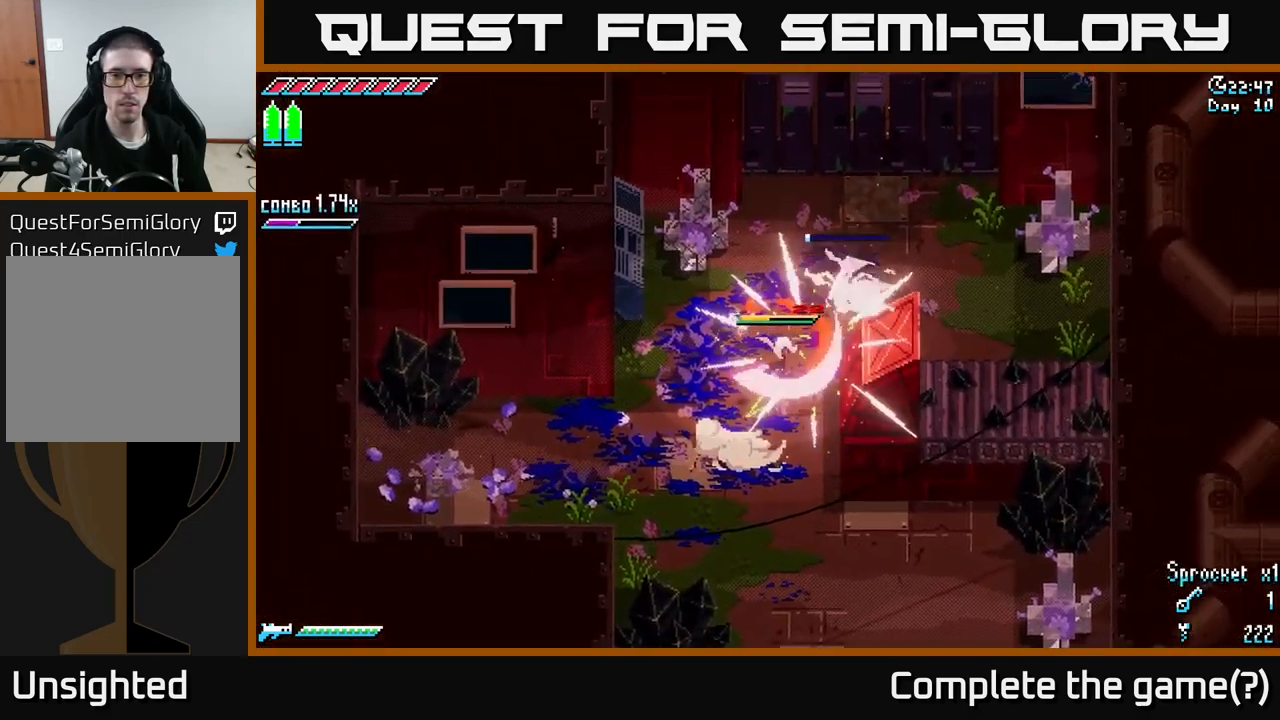
{"buttons": [], "left_stick": "up-right", "right_stick": "center", "events": [[200, "left_stick", "up-right"]]}
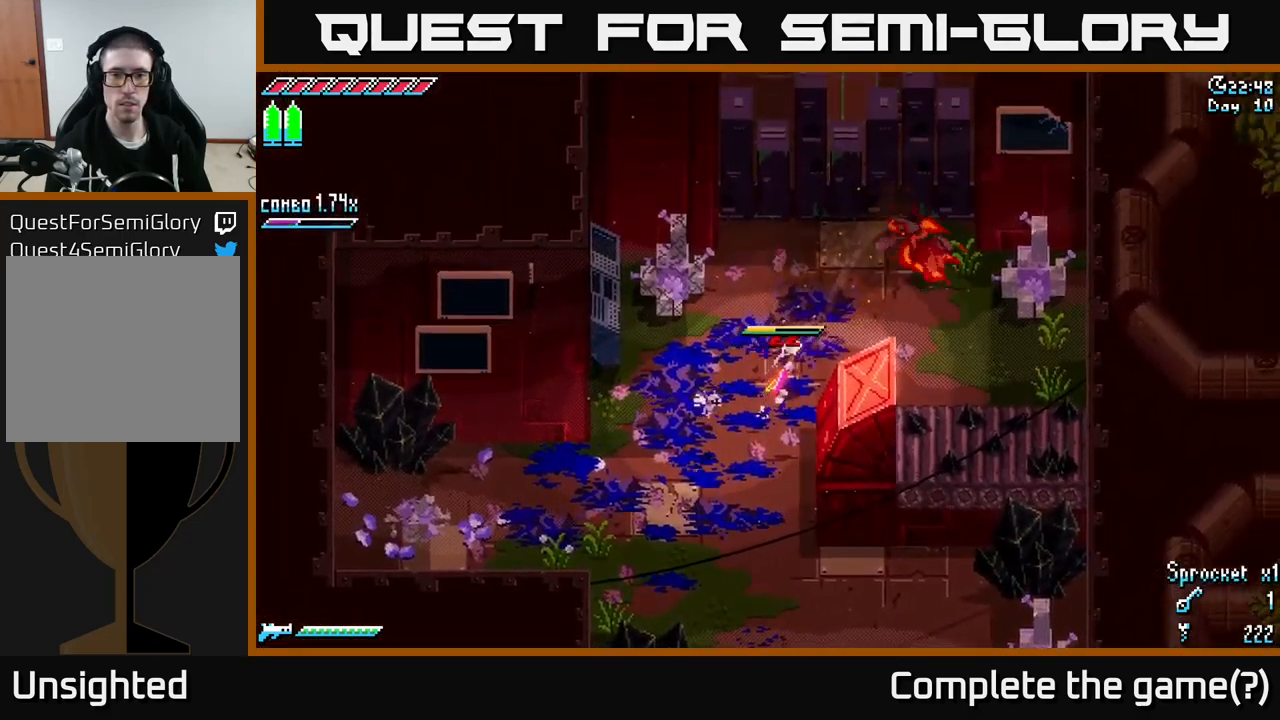
{"buttons": [], "left_stick": "up-left", "right_stick": "center", "events": [[117, "left_stick", "up-left"], [150, "X", "down"], [267, "X", "up"], [350, "R2", "down"], [467, "R2", "up"]]}
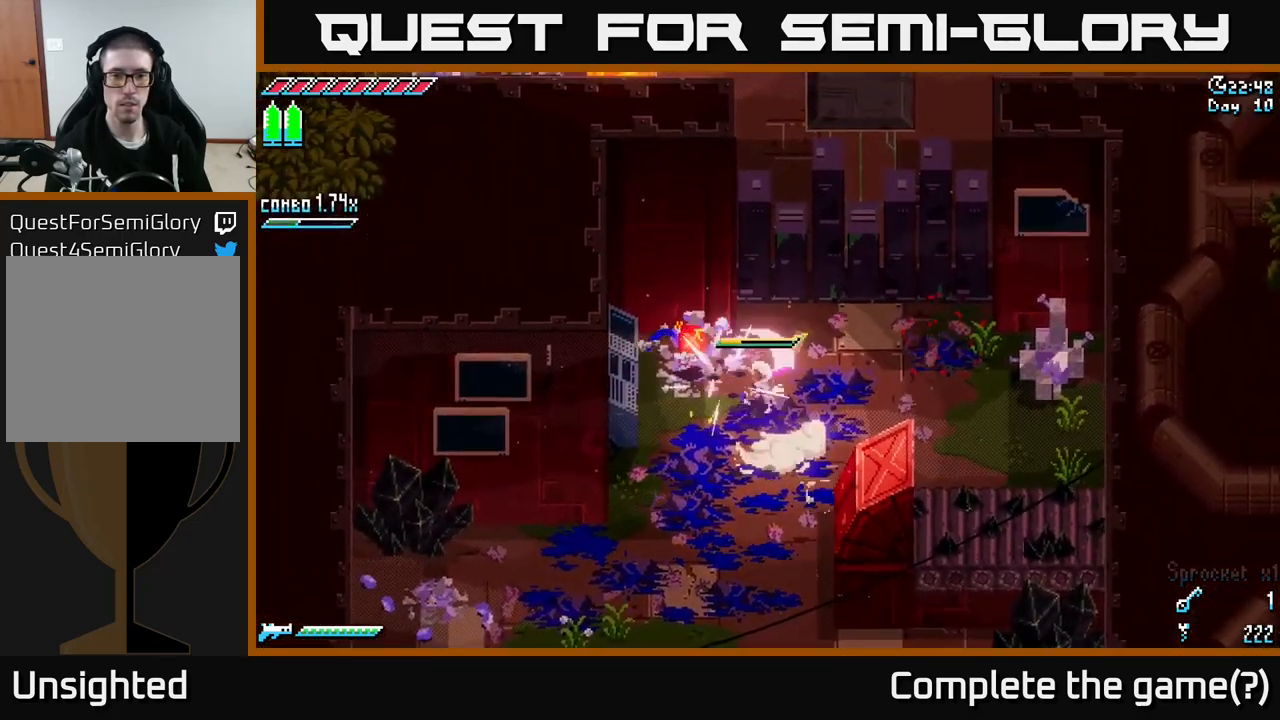
{"buttons": ["R2"], "left_stick": "up-left", "right_stick": "center", "events": [[50, "left_stick", "center"], [417, "R2", "down"], [417, "left_stick", "up-left"]]}
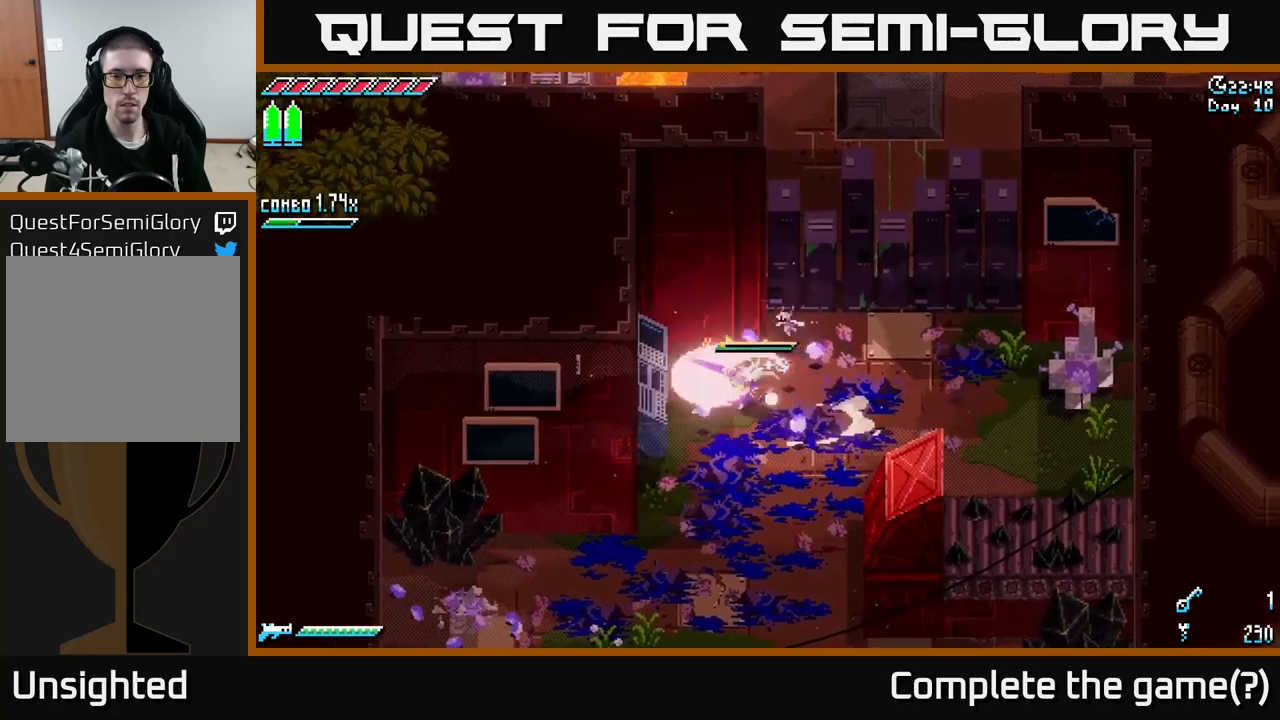
{"buttons": ["X"], "left_stick": "right", "right_stick": "center", "events": [[50, "left_stick", "center"], [67, "R2", "up"], [217, "left_stick", "right"], [250, "X", "down"]]}
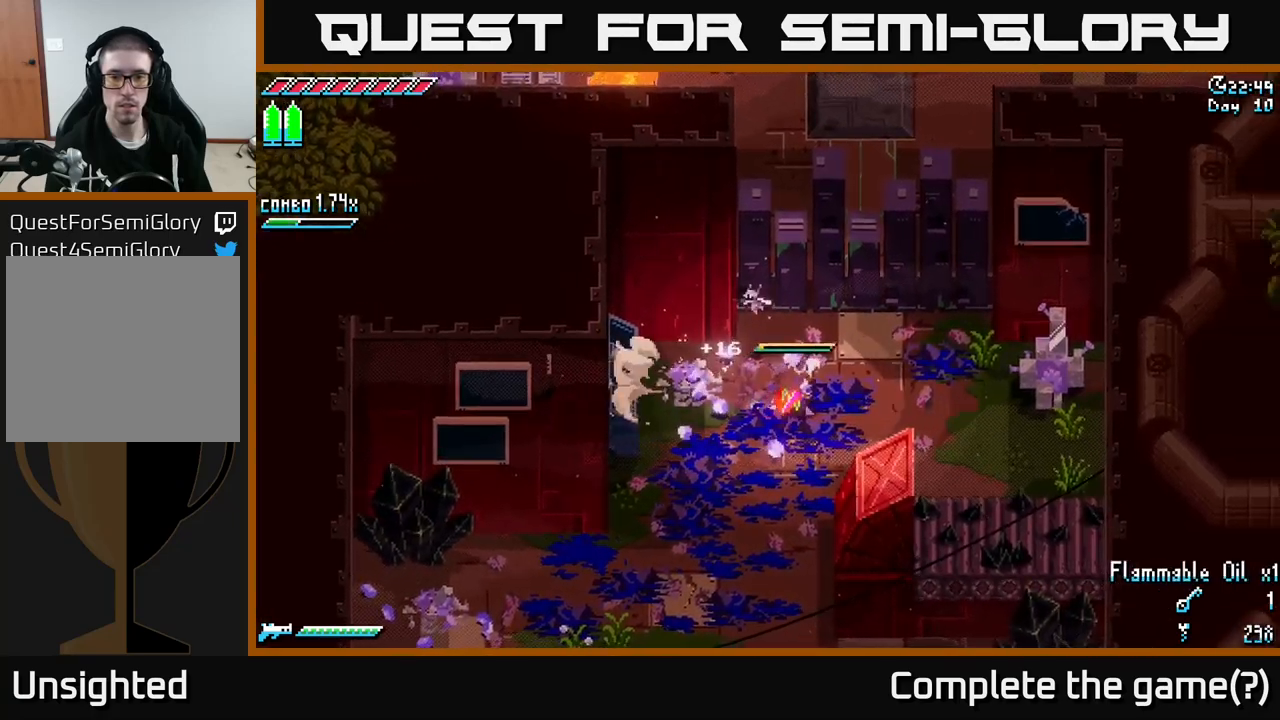
{"buttons": [], "left_stick": "right", "right_stick": "center", "events": [[317, "X", "up"]]}
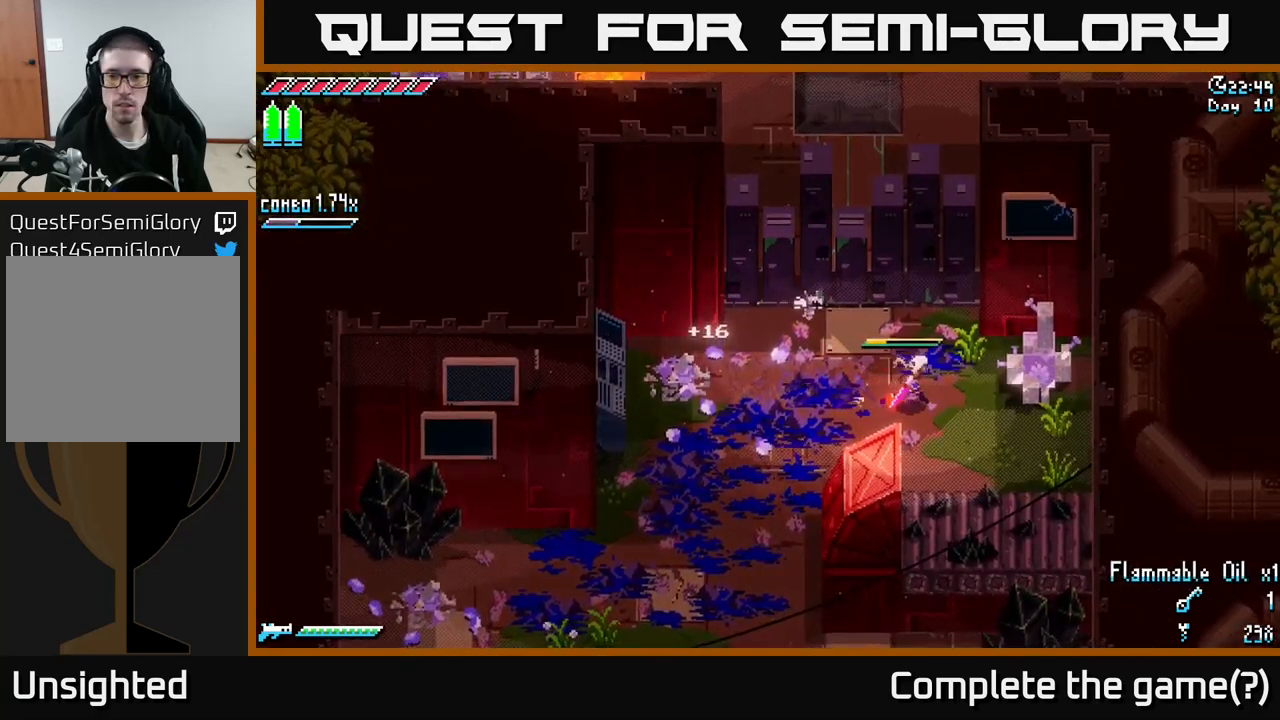
{"buttons": [], "left_stick": "center", "right_stick": "center", "events": [[67, "left_stick", "center"]]}
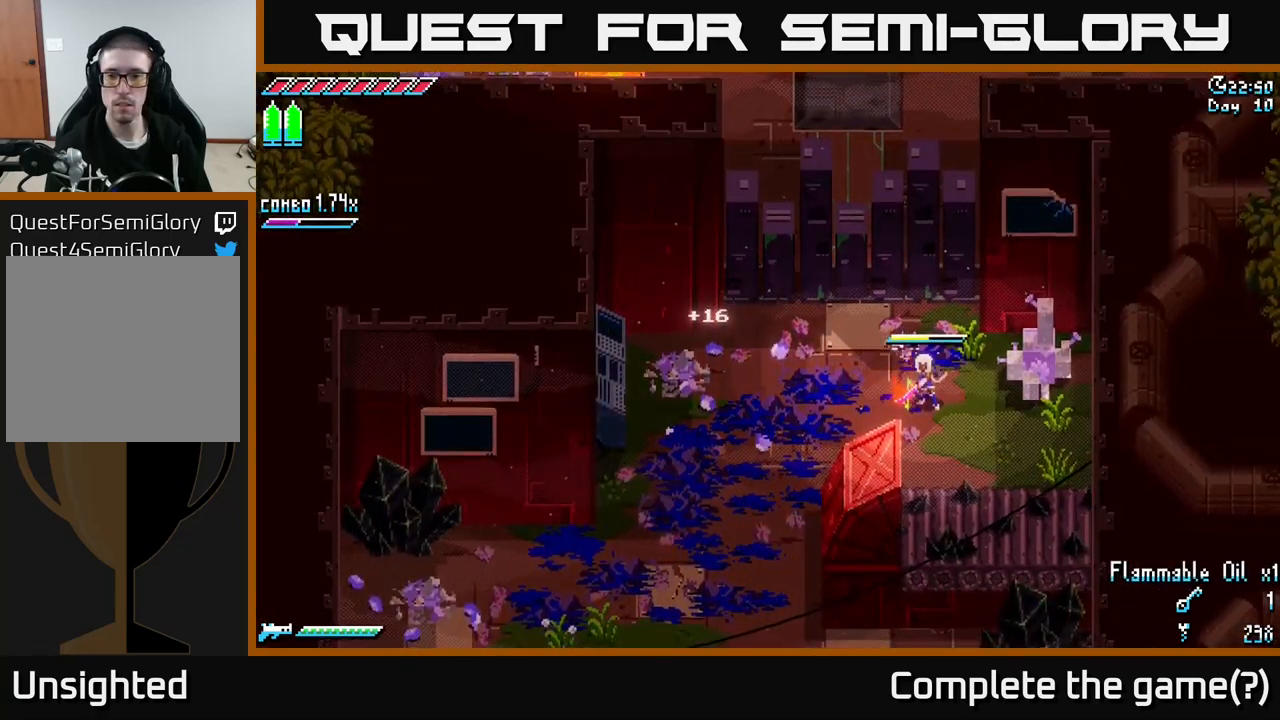
{"buttons": ["R2"], "left_stick": "right", "right_stick": "center", "events": [[300, "left_stick", "right"], [417, "R2", "down"]]}
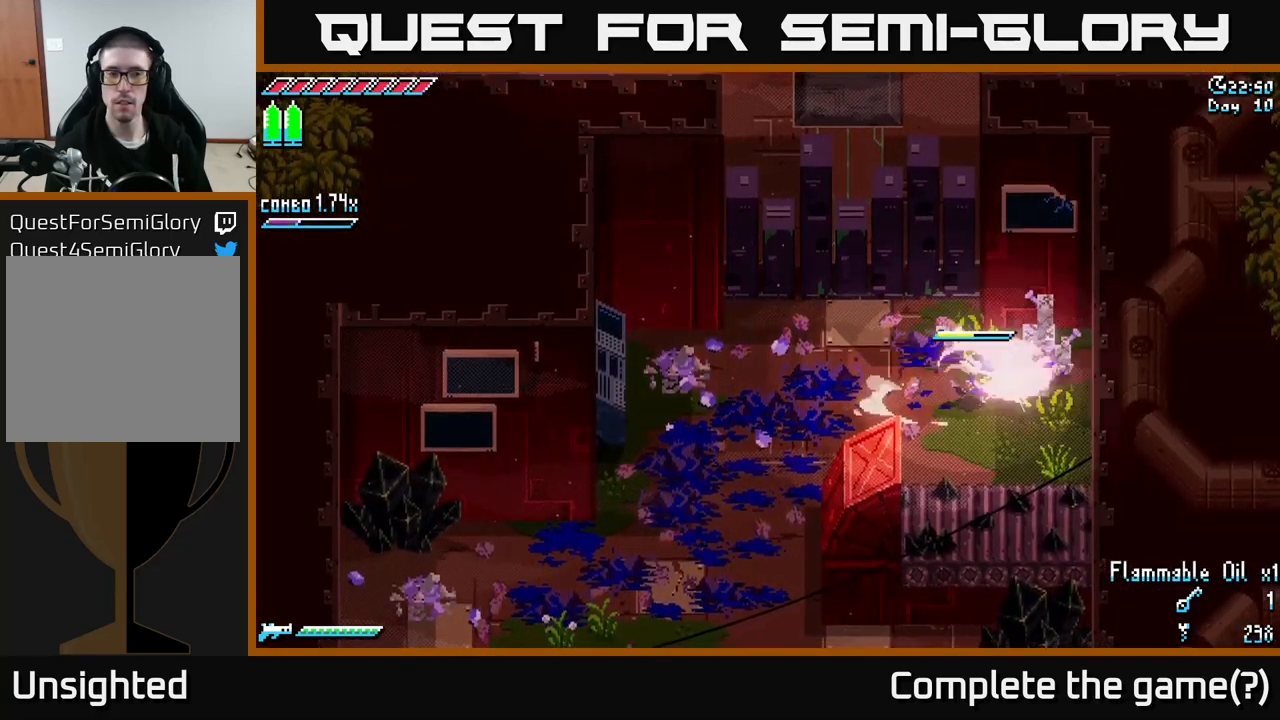
{"buttons": [], "left_stick": "right", "right_stick": "center", "events": [[84, "R2", "up"]]}
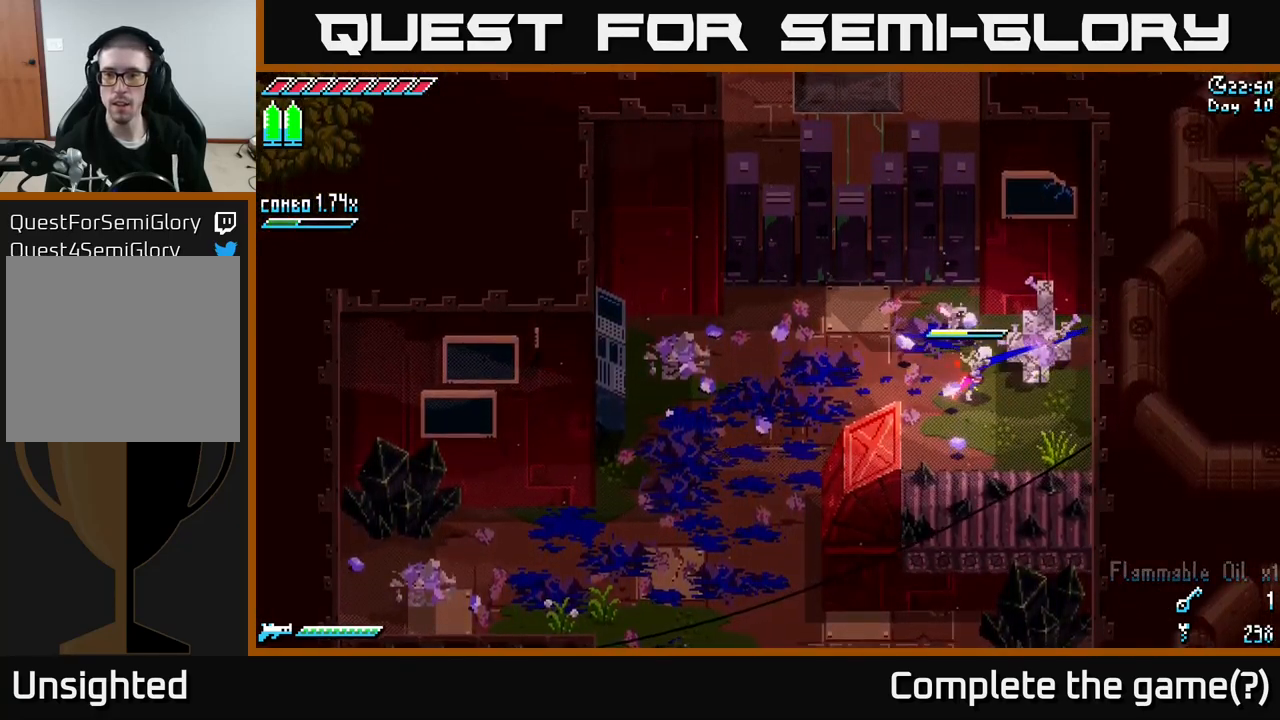
{"buttons": [], "left_stick": "left", "right_stick": "center", "events": [[84, "R2", "down"], [217, "R2", "up"], [300, "left_stick", "up-right"], [367, "R2", "down"], [400, "R2", "up"], [467, "left_stick", "left"]]}
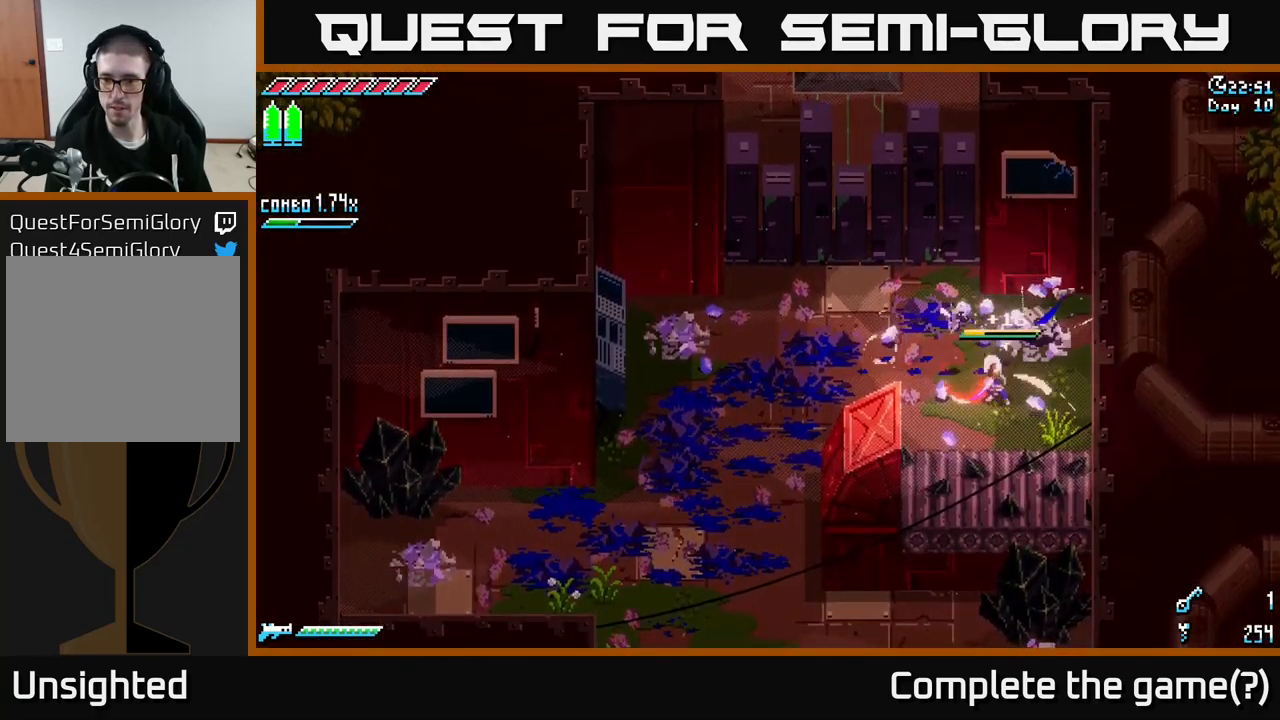
{"buttons": ["X"], "left_stick": "left", "right_stick": "center", "events": [[50, "X", "down"]]}
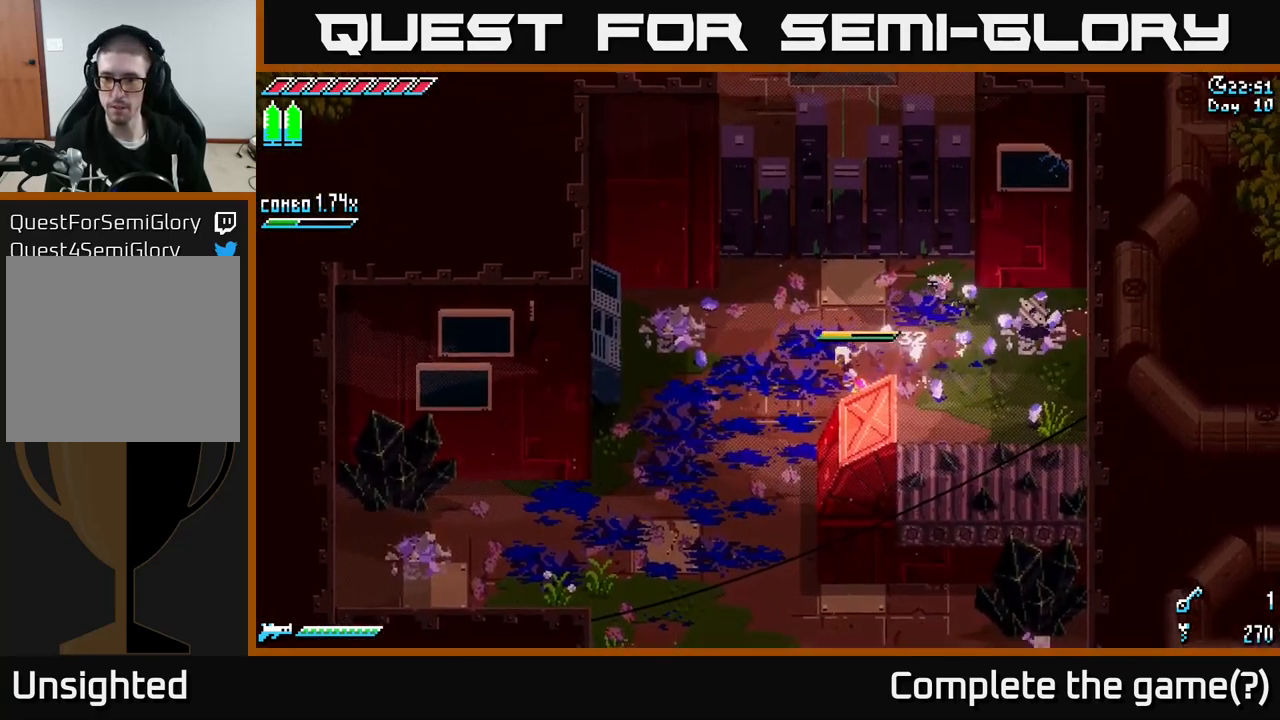
{"buttons": ["X"], "left_stick": "down", "right_stick": "center", "events": [[17, "left_stick", "down-left"], [400, "left_stick", "down"]]}
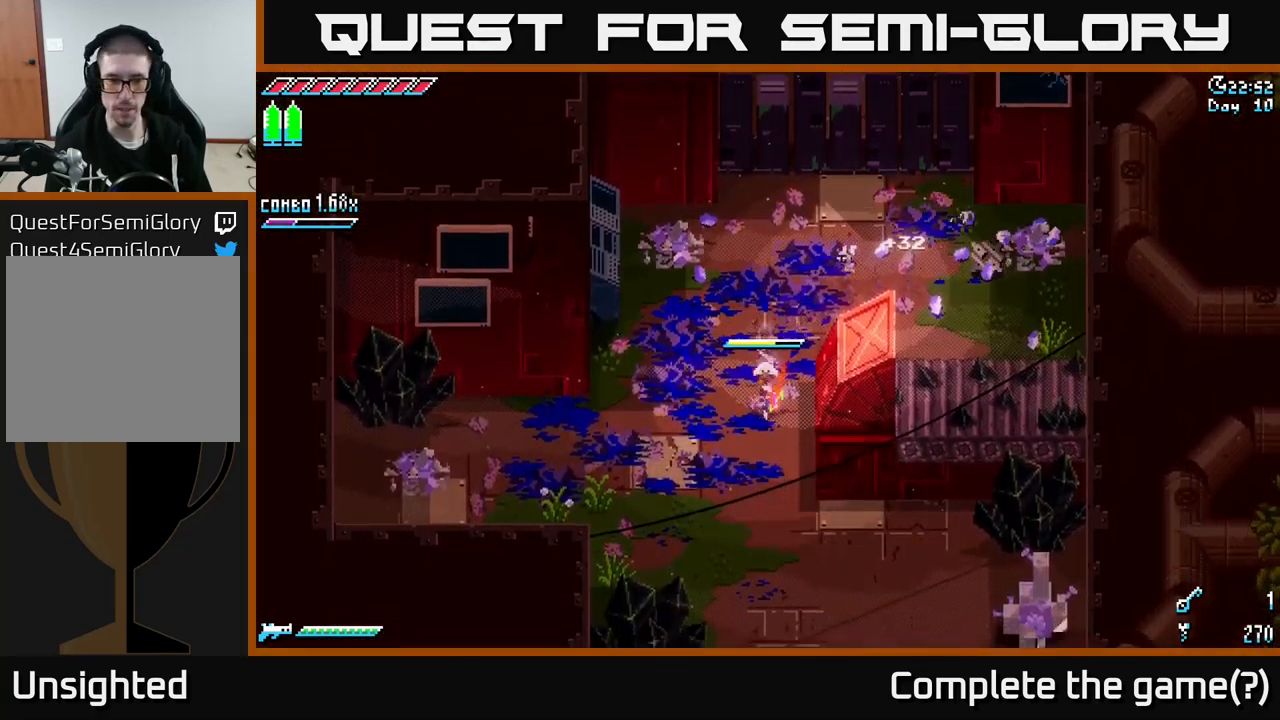
{"buttons": ["A", "X"], "left_stick": "down-right", "right_stick": "center", "events": [[317, "left_stick", "down-right"], [467, "A", "down"]]}
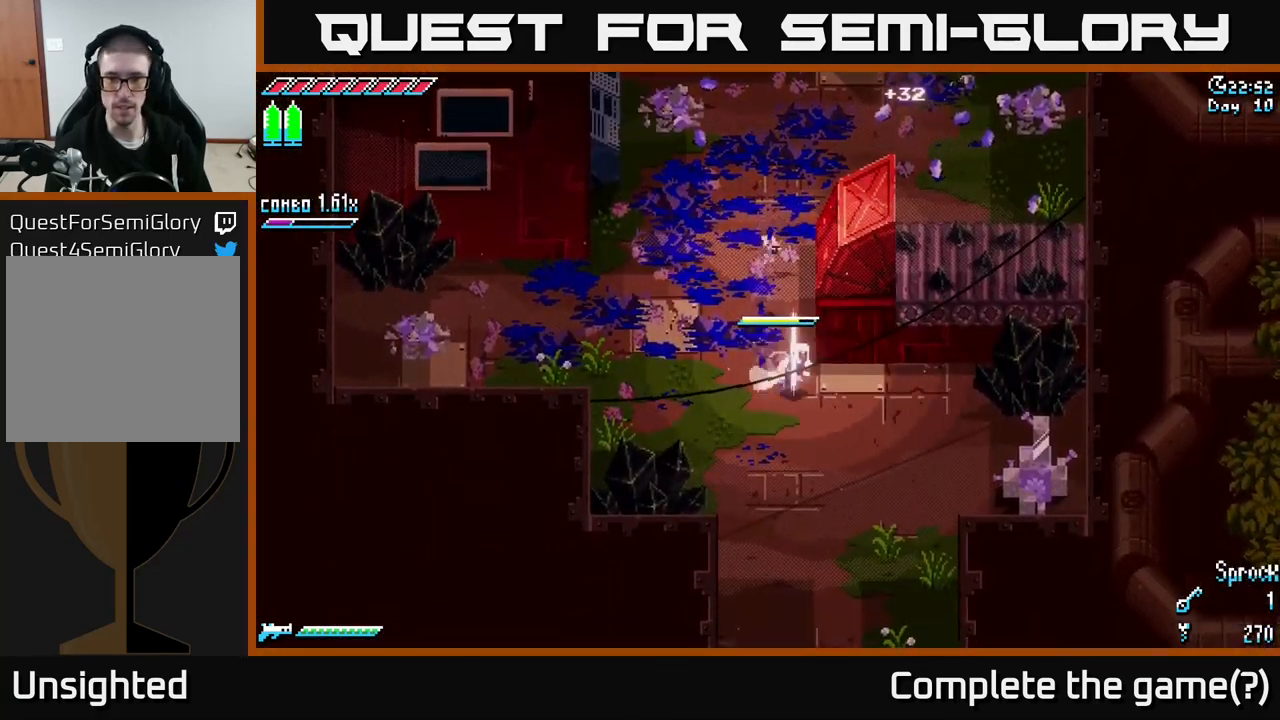
{"buttons": [], "left_stick": "center", "right_stick": "center", "events": [[67, "A", "up"], [301, "R2", "down"], [401, "R2", "up"], [434, "X", "up"], [467, "left_stick", "center"]]}